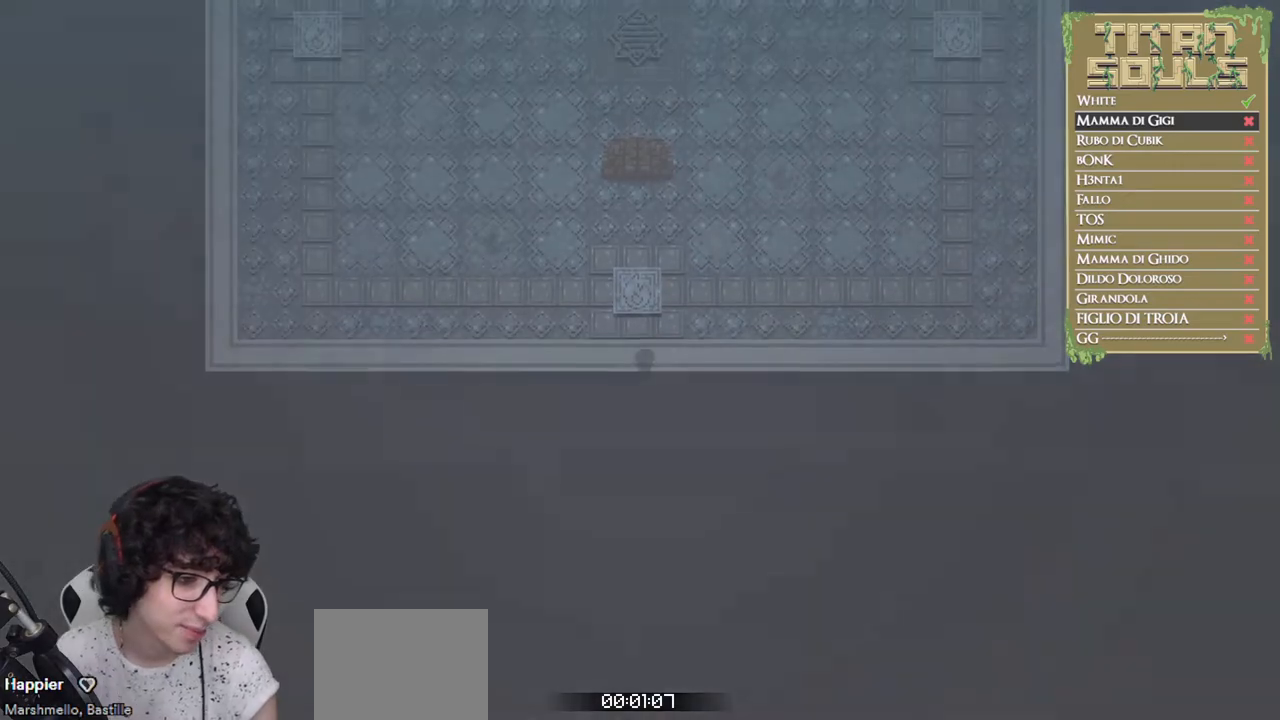
Gameplay with a controller (Xbox layout); each line is a JSON object with the inputs held at the frame after it. "events" lists button and stick changes between this image and that frame as [ms after this image, input, new state], when the widget could be followed in between. Not read: R3 right_stick.
{"buttons": [], "left_stick": "down-left", "events": [[350, "left_stick", "down-left"]]}
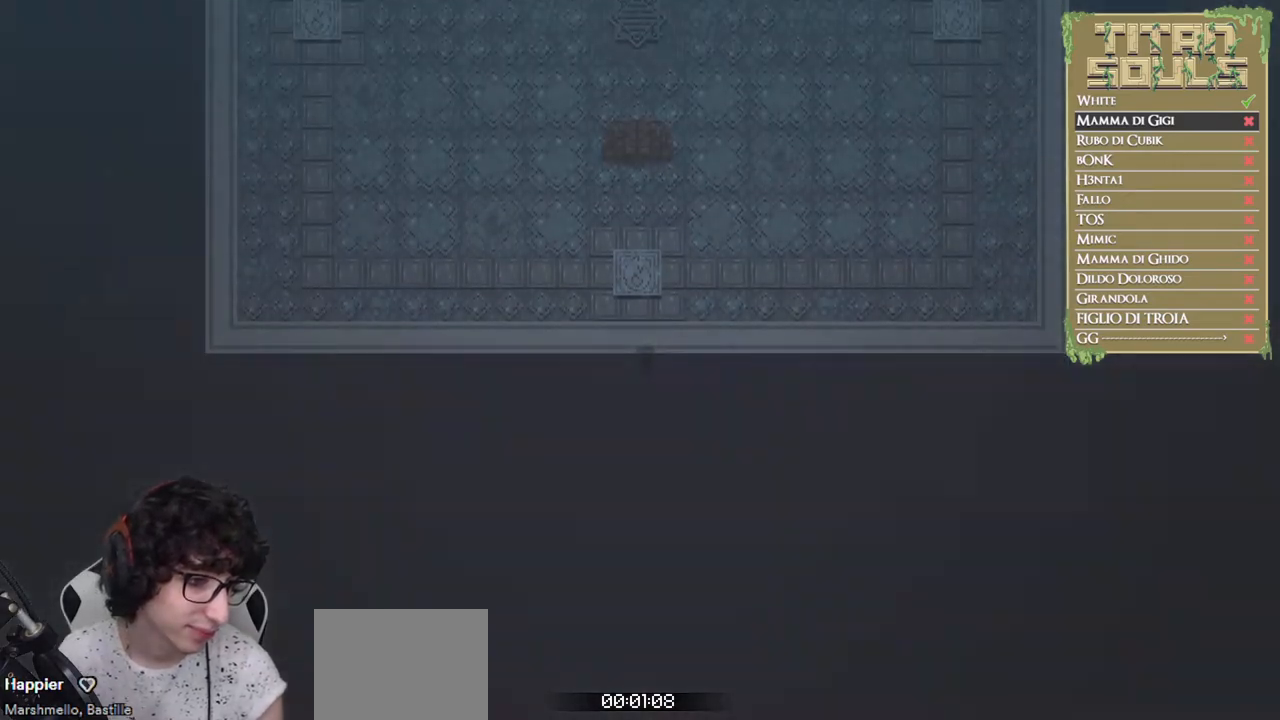
{"buttons": [], "left_stick": "down", "events": [[317, "left_stick", "down"]]}
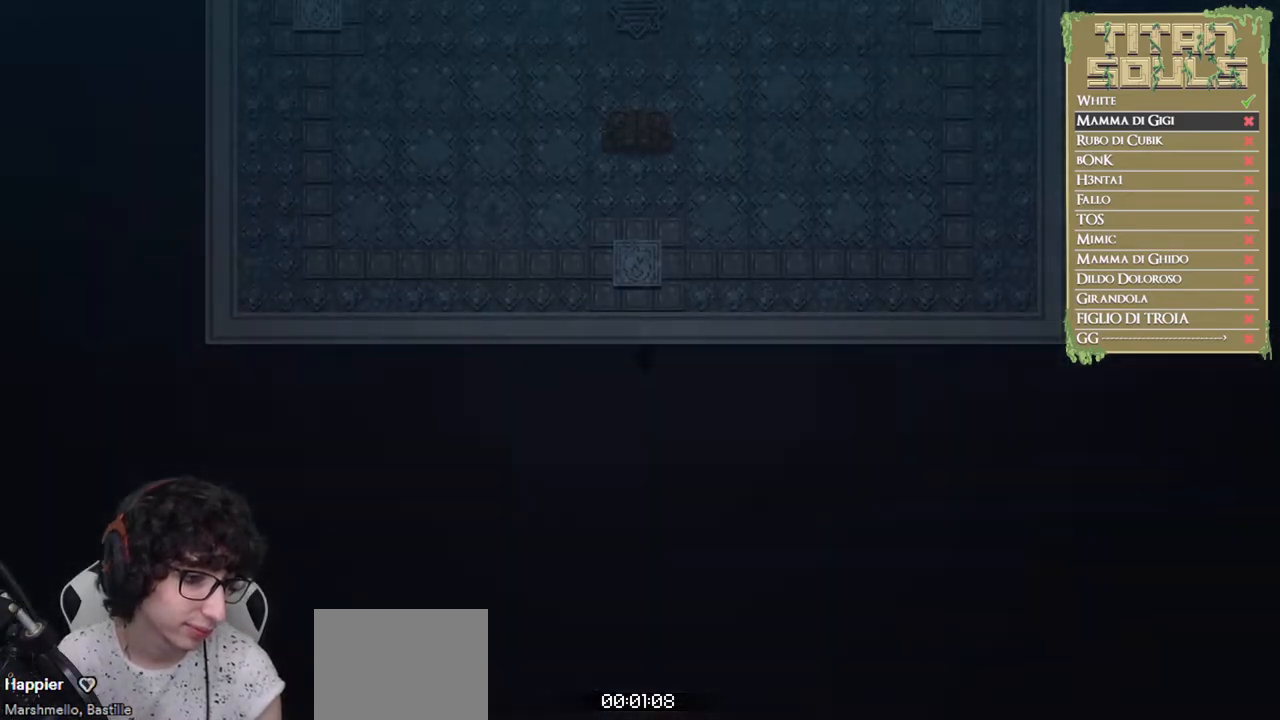
{"buttons": [], "left_stick": "center", "events": [[283, "left_stick", "center"]]}
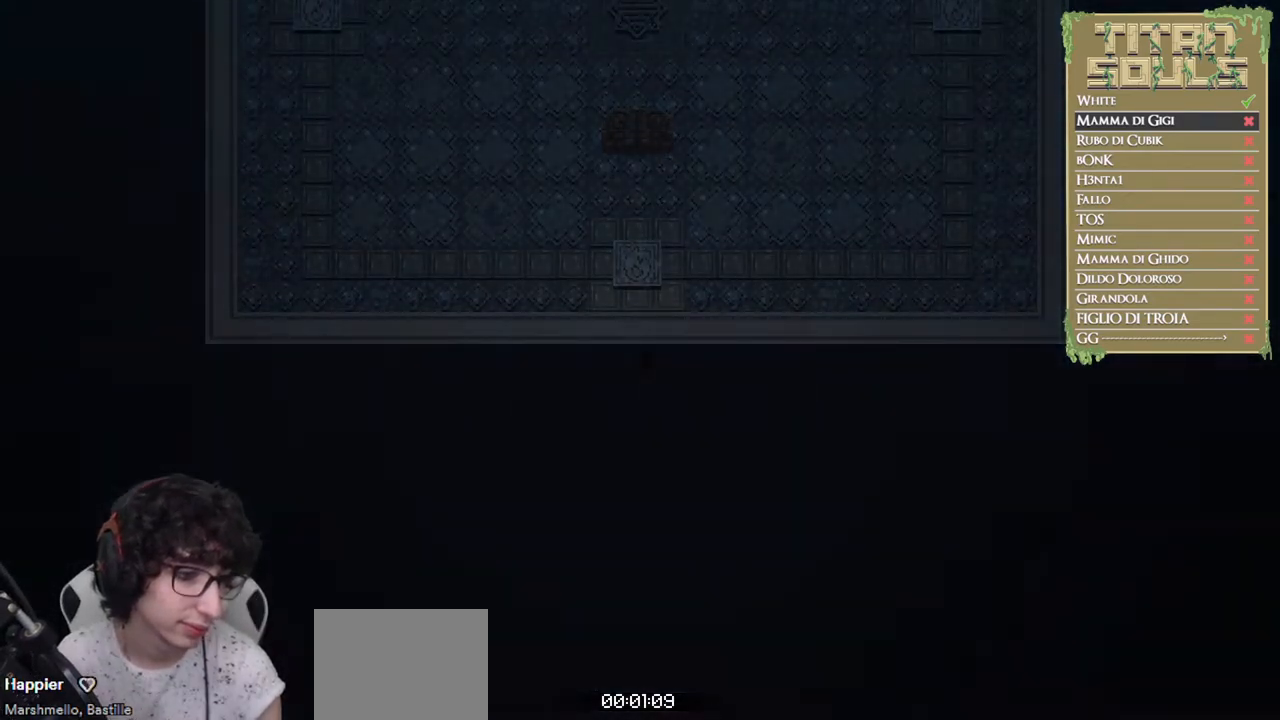
{"buttons": [], "left_stick": "center", "events": [[100, "left_stick", "down"], [383, "left_stick", "center"]]}
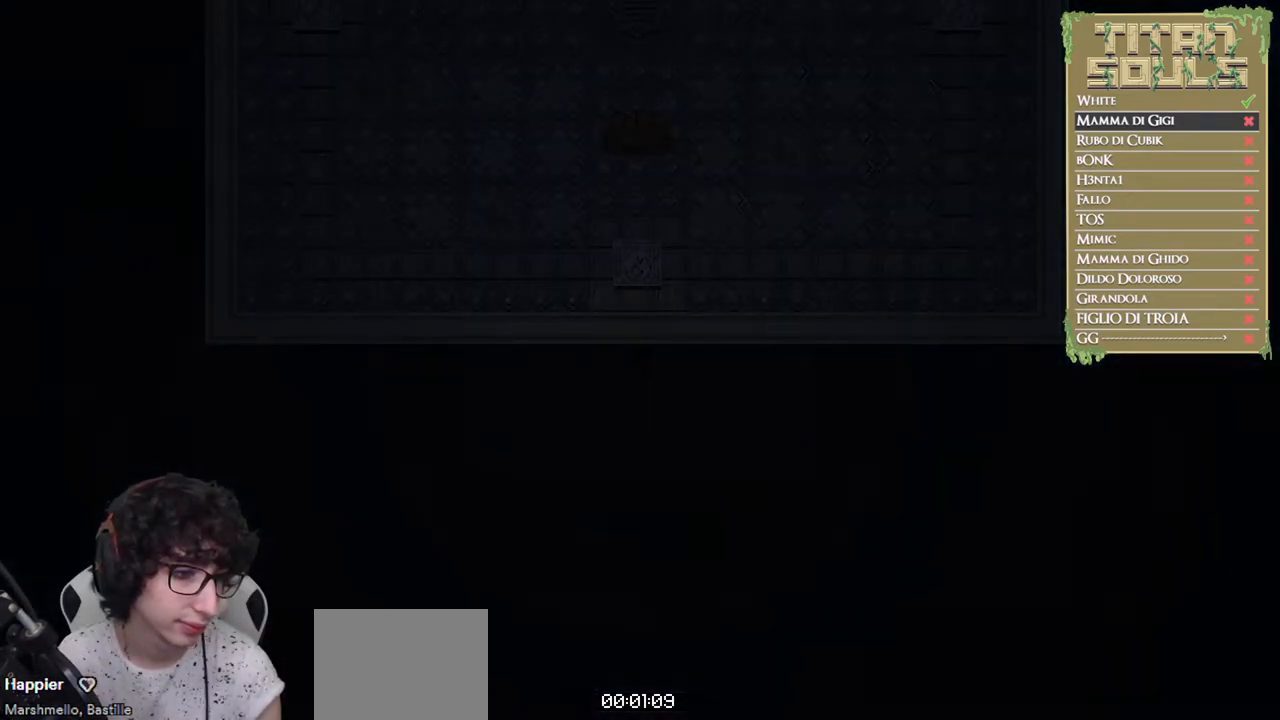
{"buttons": [], "left_stick": "center", "events": []}
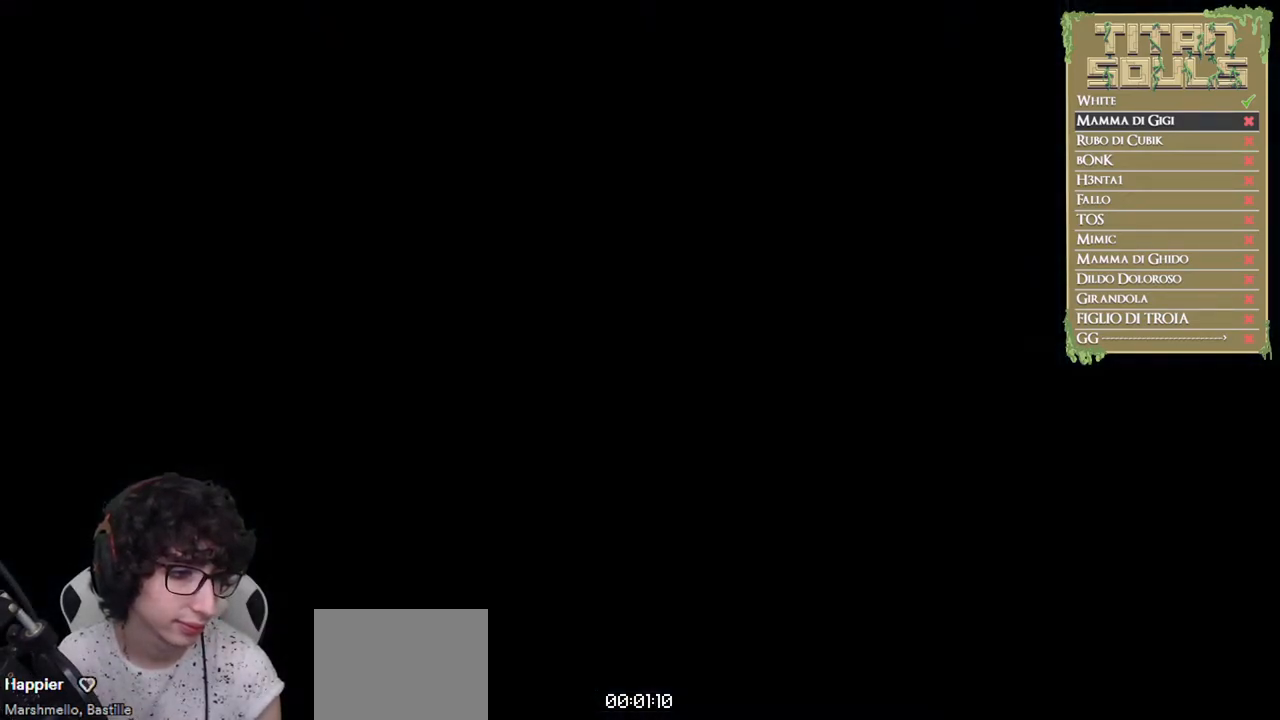
{"buttons": [], "left_stick": "down", "events": [[83, "left_stick", "down"]]}
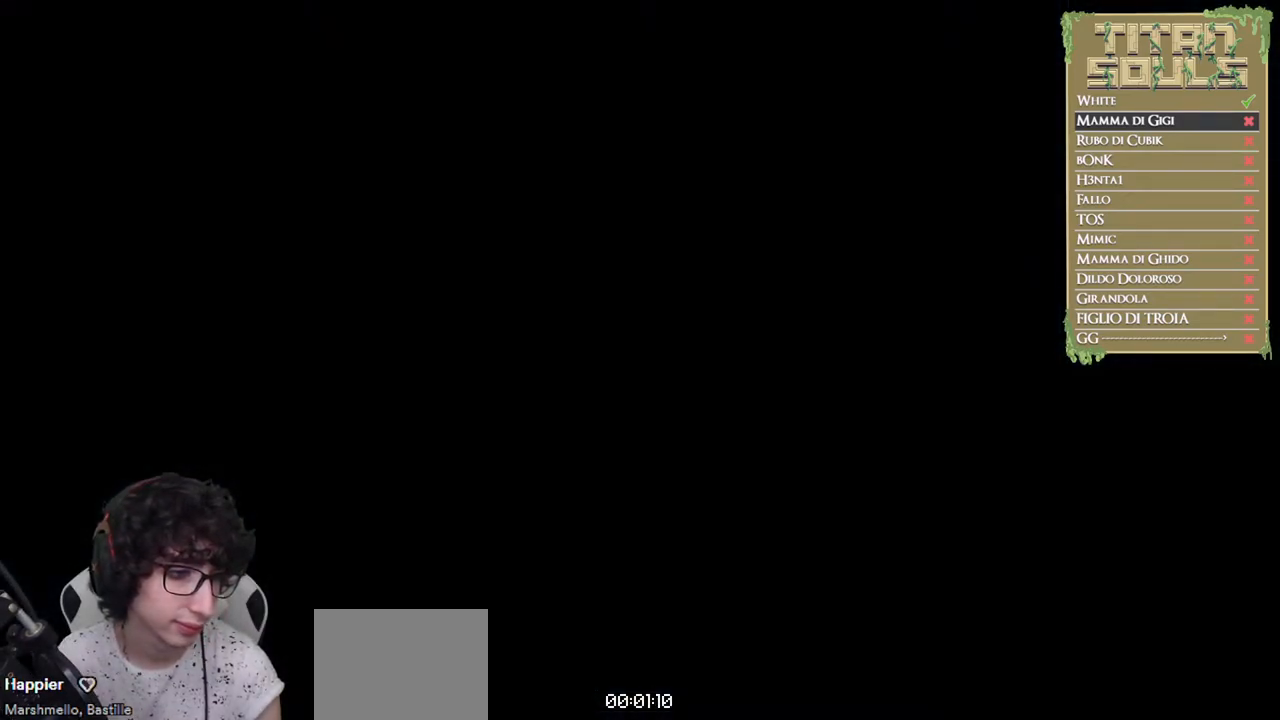
{"buttons": [], "left_stick": "down", "events": []}
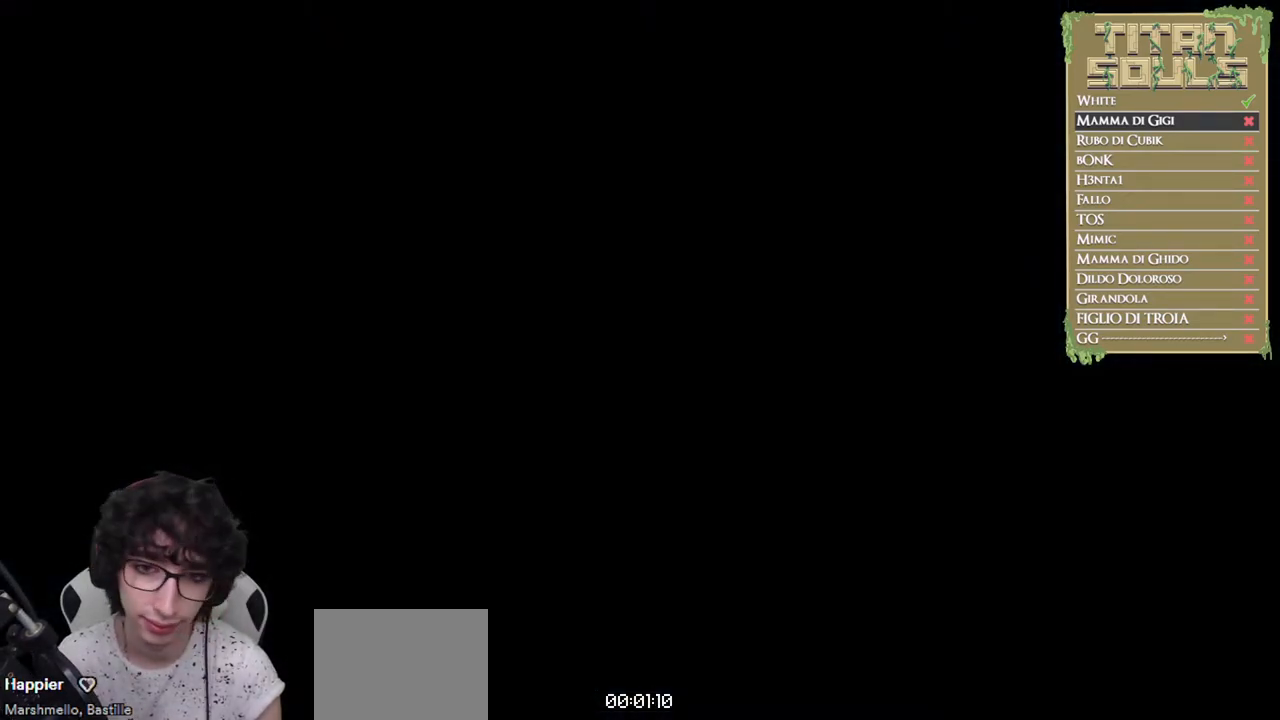
{"buttons": ["B"], "left_stick": "down-left", "events": [[267, "B", "down"], [367, "B", "up"], [433, "B", "down"], [467, "left_stick", "down-left"]]}
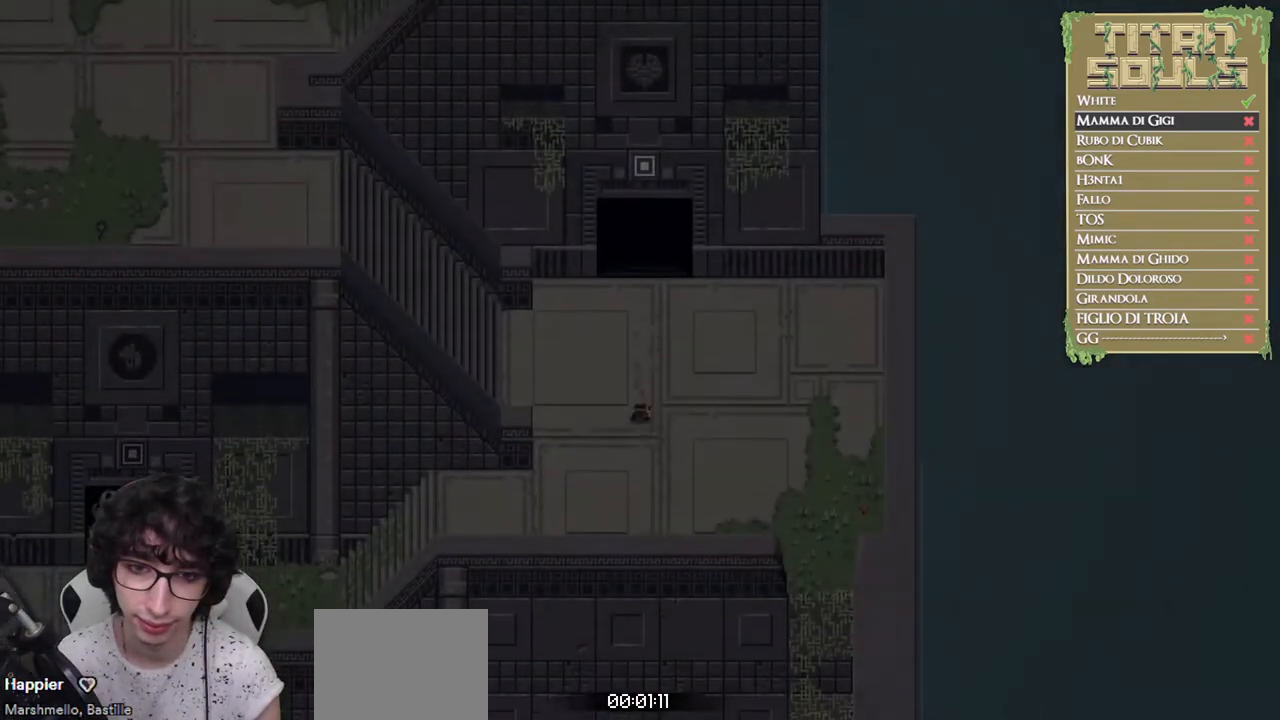
{"buttons": ["B"], "left_stick": "left", "events": [[200, "left_stick", "left"]]}
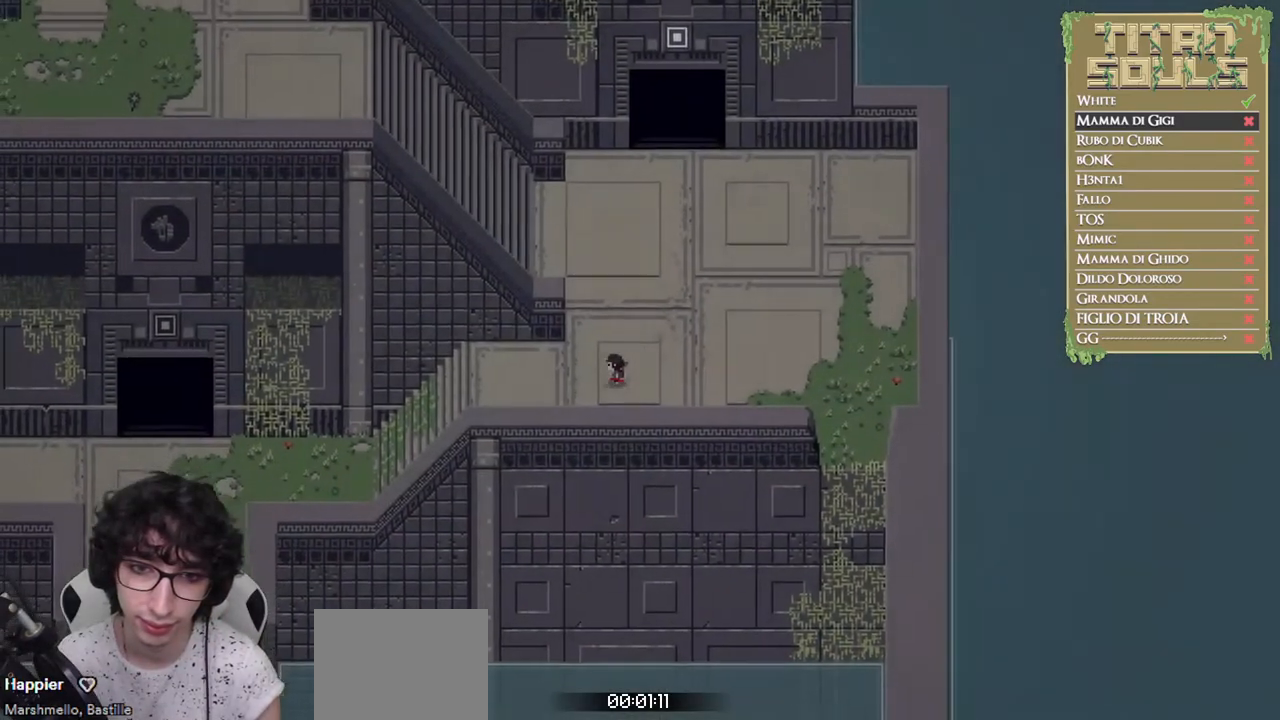
{"buttons": ["B"], "left_stick": "left", "events": [[383, "B", "up"], [483, "B", "down"]]}
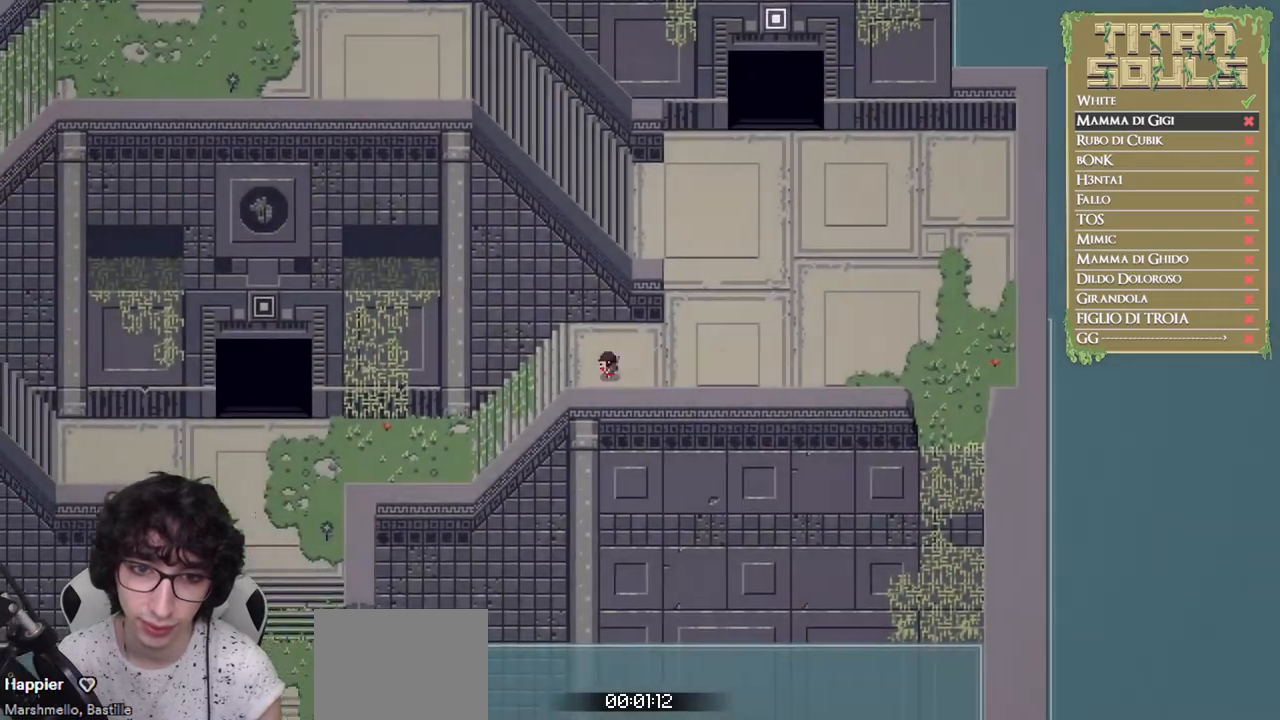
{"buttons": ["B"], "left_stick": "left", "events": [[100, "B", "up"], [150, "B", "down"]]}
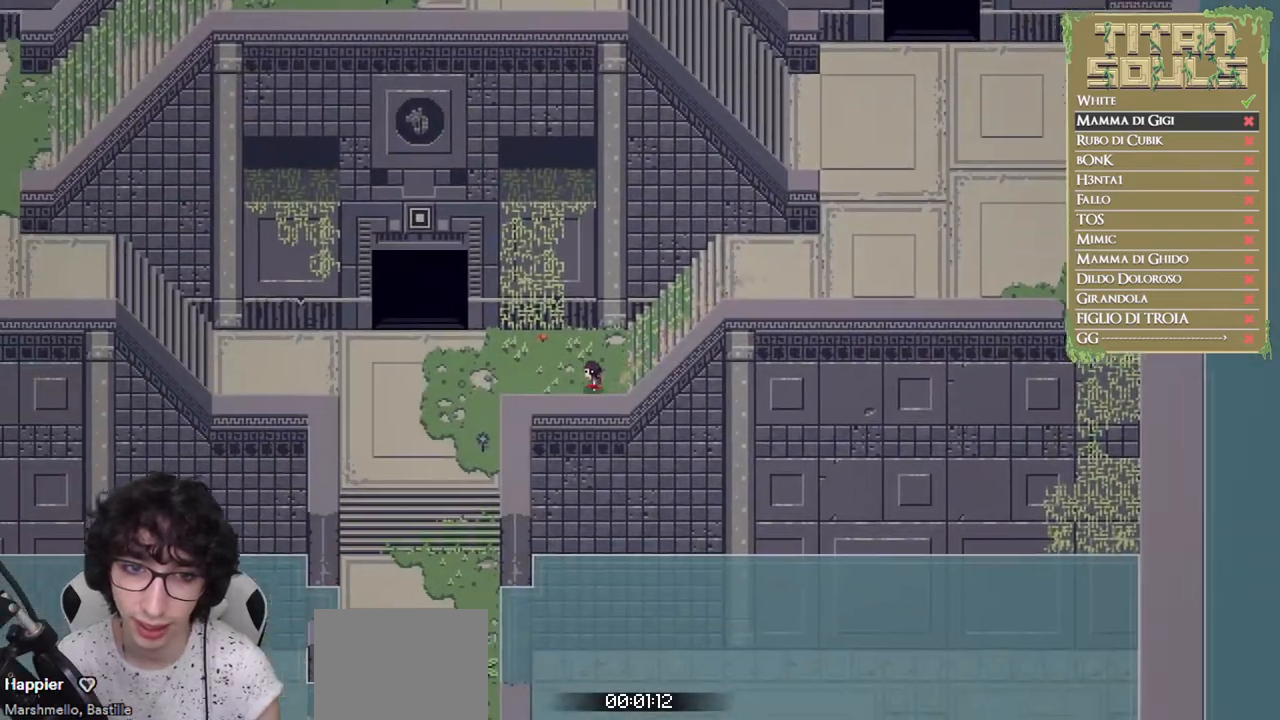
{"buttons": ["B"], "left_stick": "up-left", "events": [[367, "B", "up"], [467, "B", "down"], [467, "left_stick", "up-left"]]}
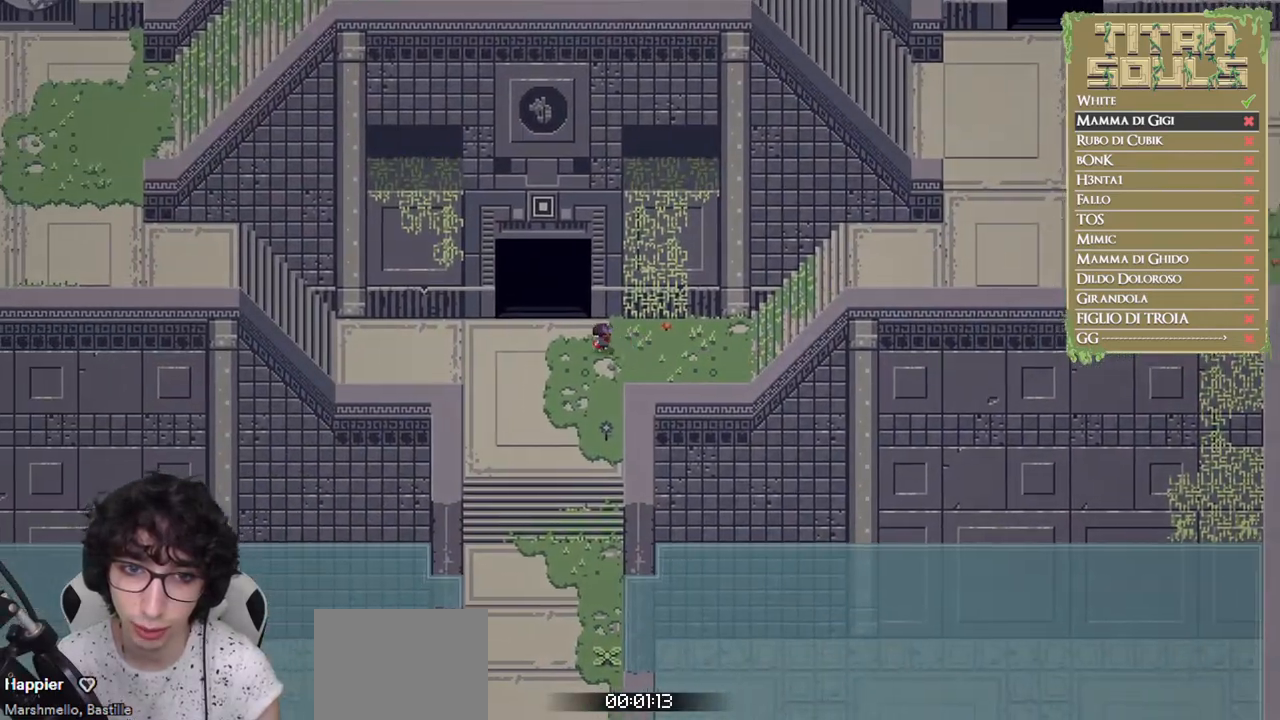
{"buttons": [], "left_stick": "center", "events": [[33, "B", "up"], [83, "B", "down"], [183, "B", "up"], [283, "left_stick", "center"]]}
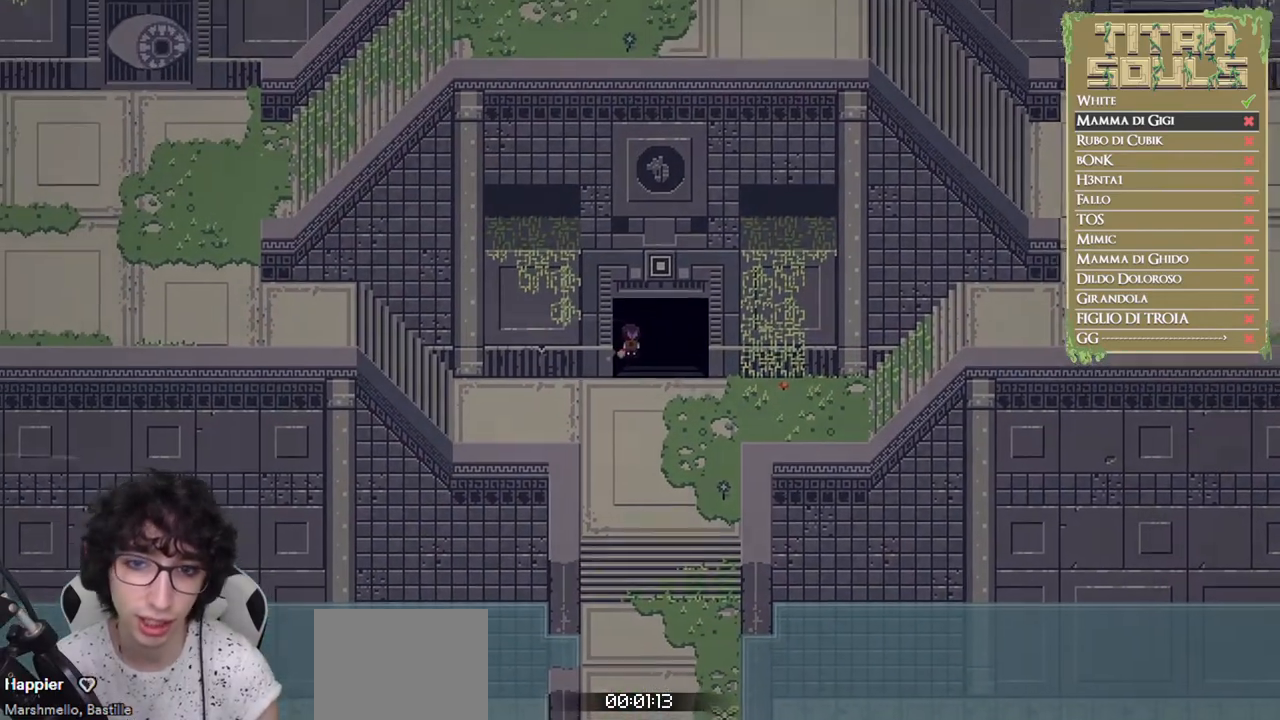
{"buttons": [], "left_stick": "center", "events": []}
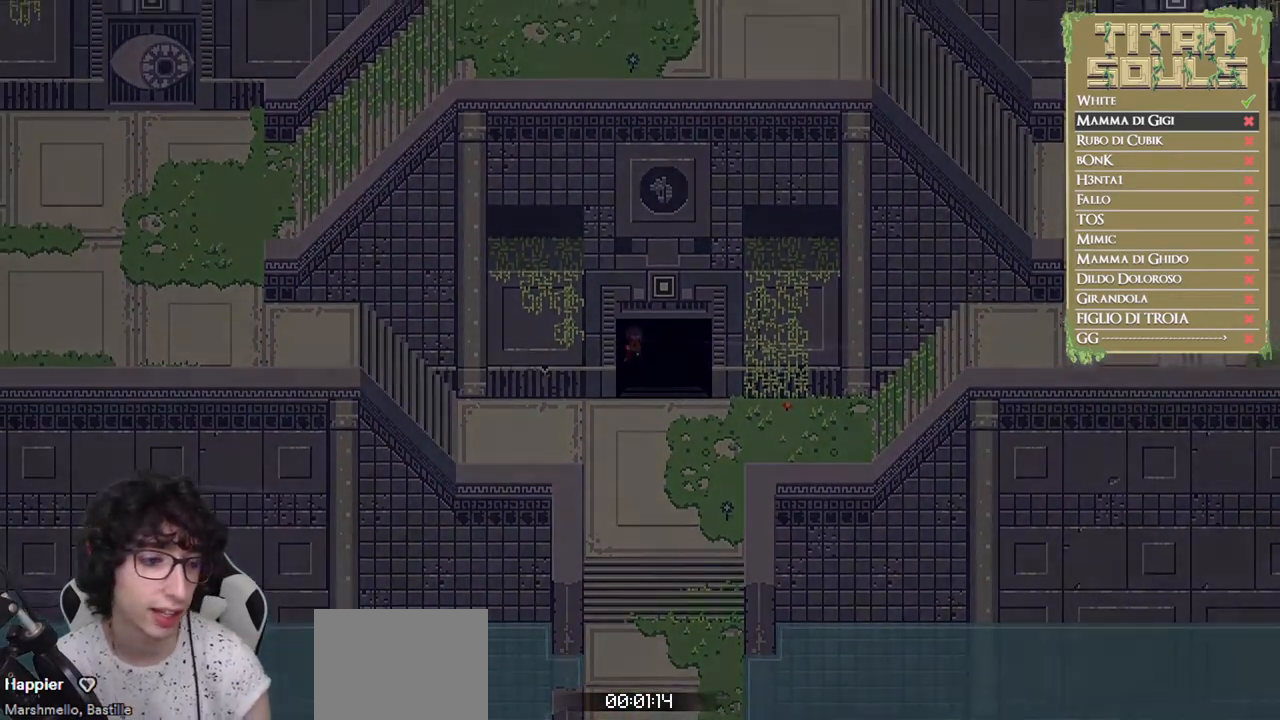
{"buttons": [], "left_stick": "center", "events": []}
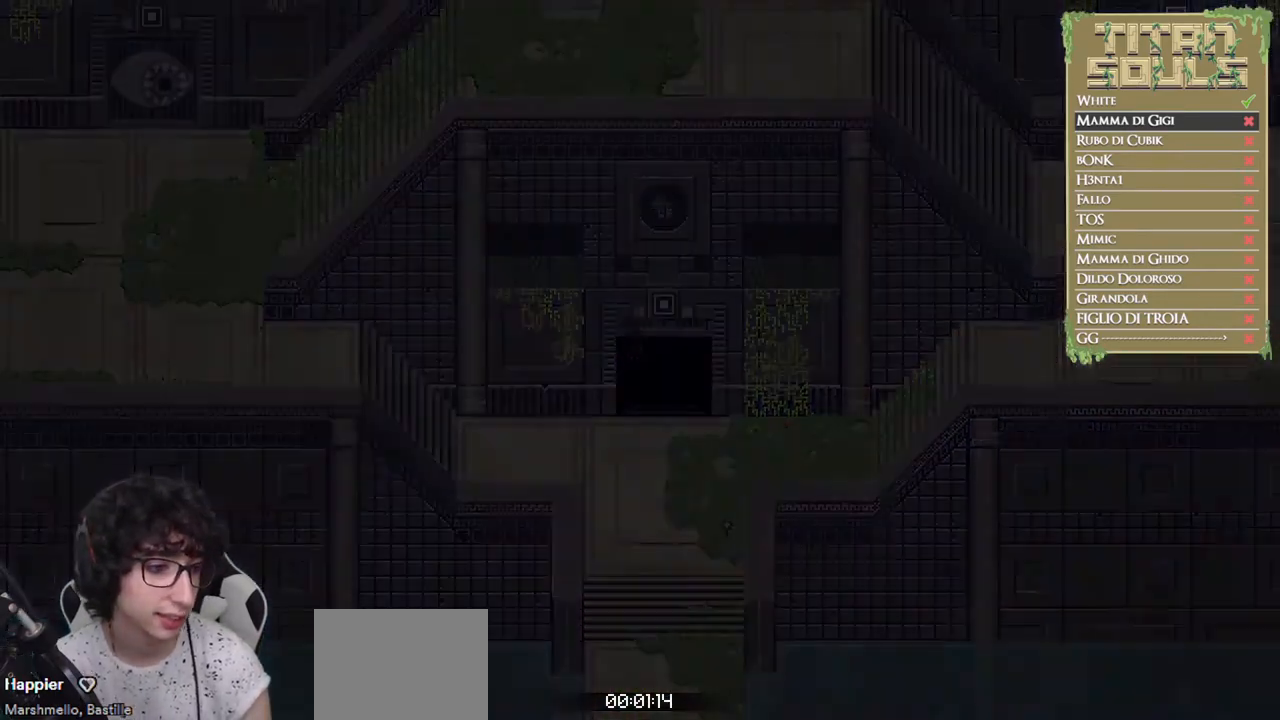
{"buttons": [], "left_stick": "center", "events": []}
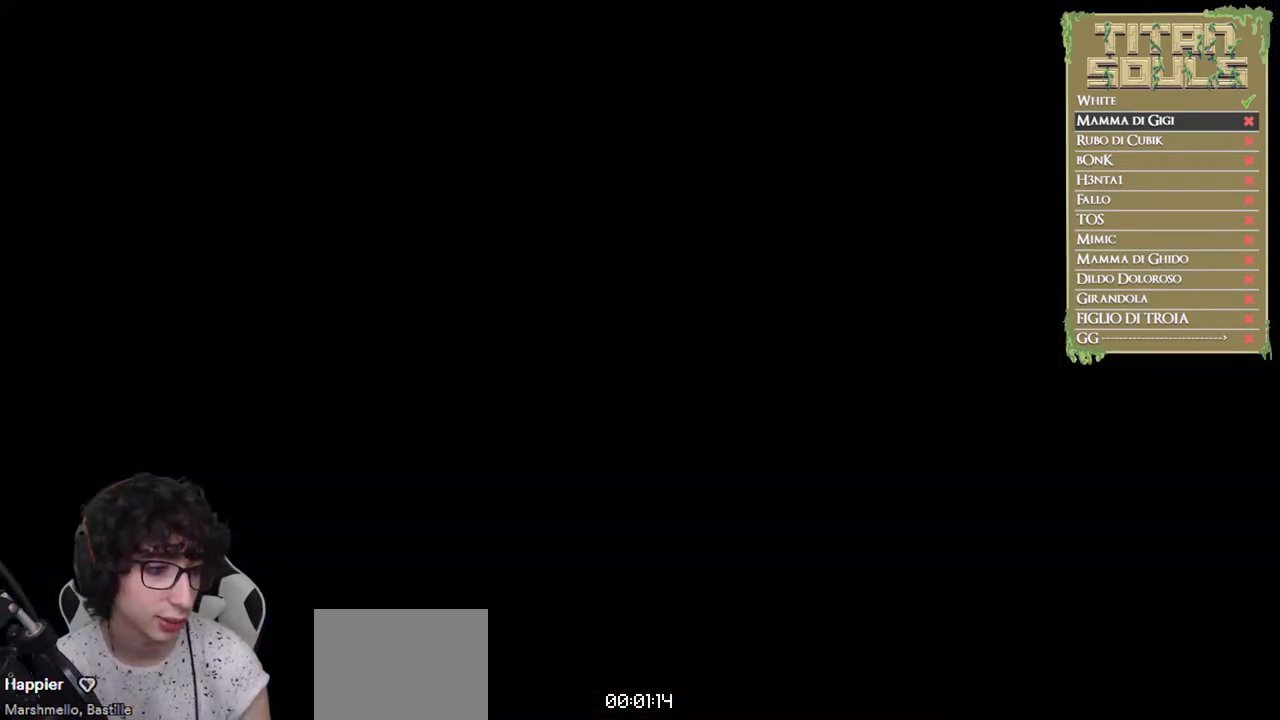
{"buttons": [], "left_stick": "center", "events": []}
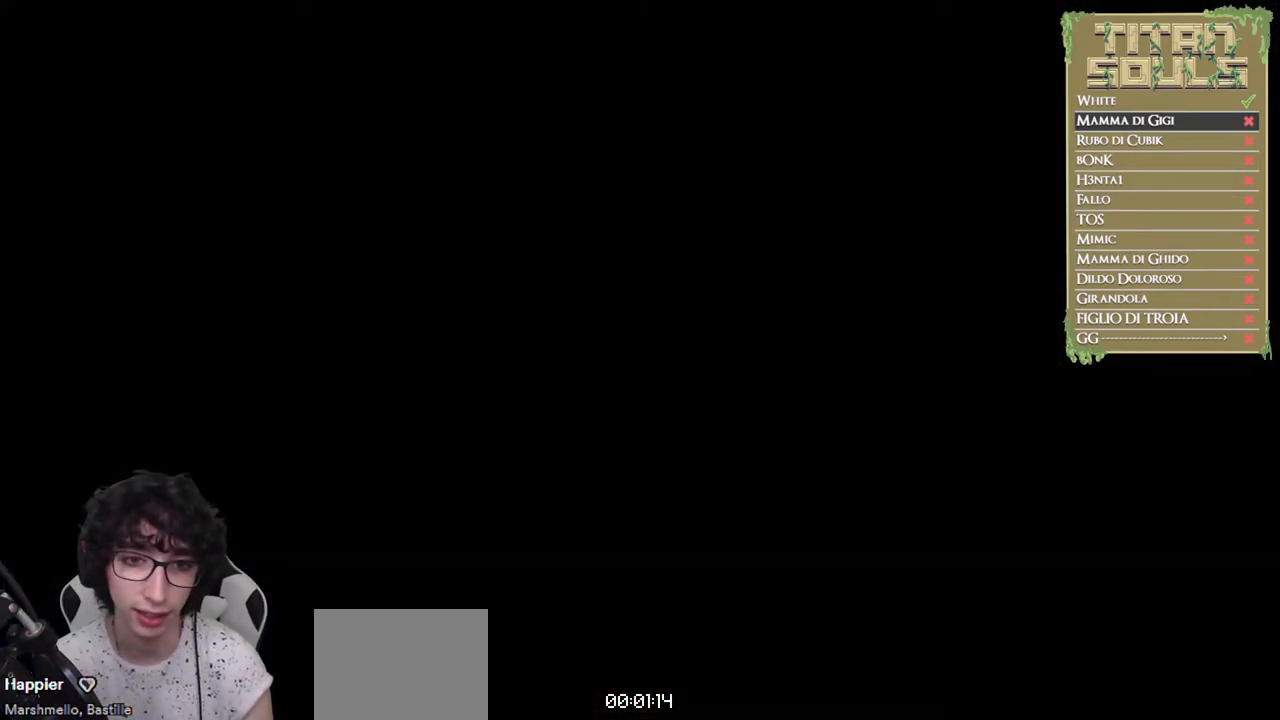
{"buttons": [], "left_stick": "center", "events": []}
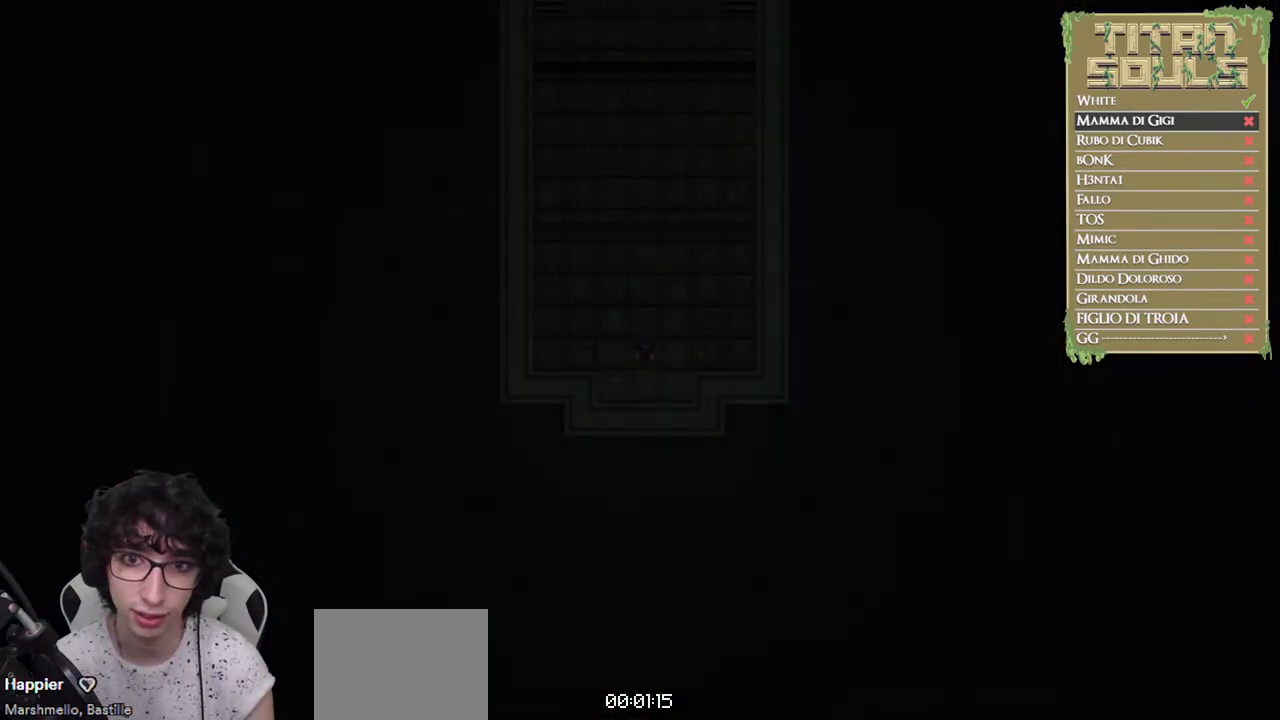
{"buttons": [], "left_stick": "up", "events": [[100, "left_stick", "up"], [150, "B", "down"], [283, "B", "up"], [333, "B", "down"], [467, "B", "up"]]}
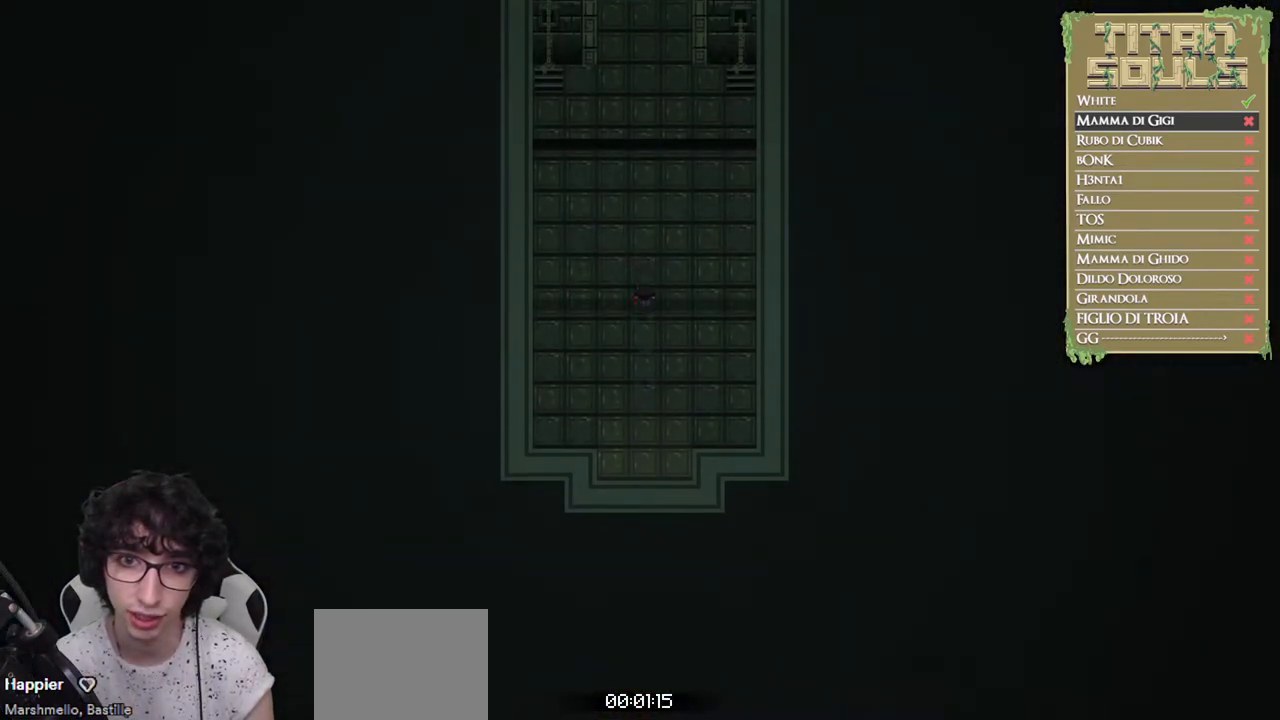
{"buttons": ["B"], "left_stick": "up", "events": [[17, "B", "down"], [133, "B", "up"], [183, "B", "down"], [267, "B", "up"], [333, "B", "down"], [417, "B", "up"], [500, "B", "down"]]}
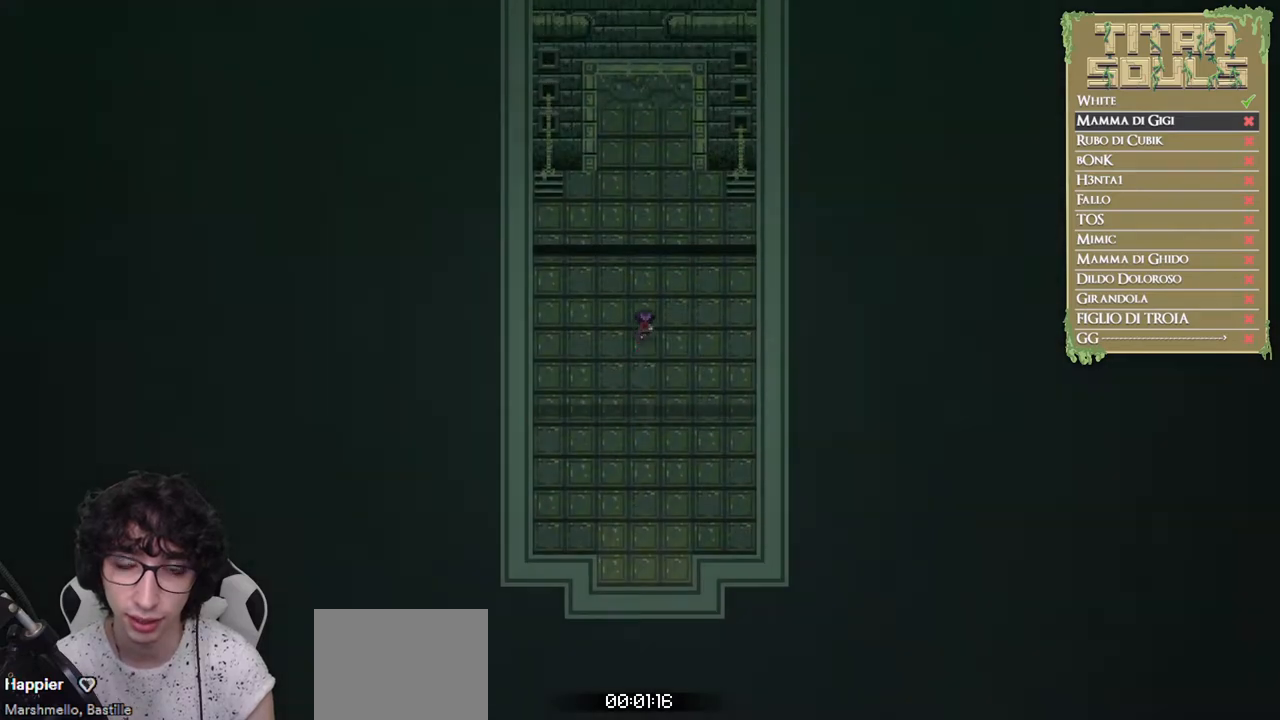
{"buttons": ["B"], "left_stick": "up", "events": [[83, "B", "up"], [150, "B", "down"], [217, "B", "up"], [283, "B", "down"]]}
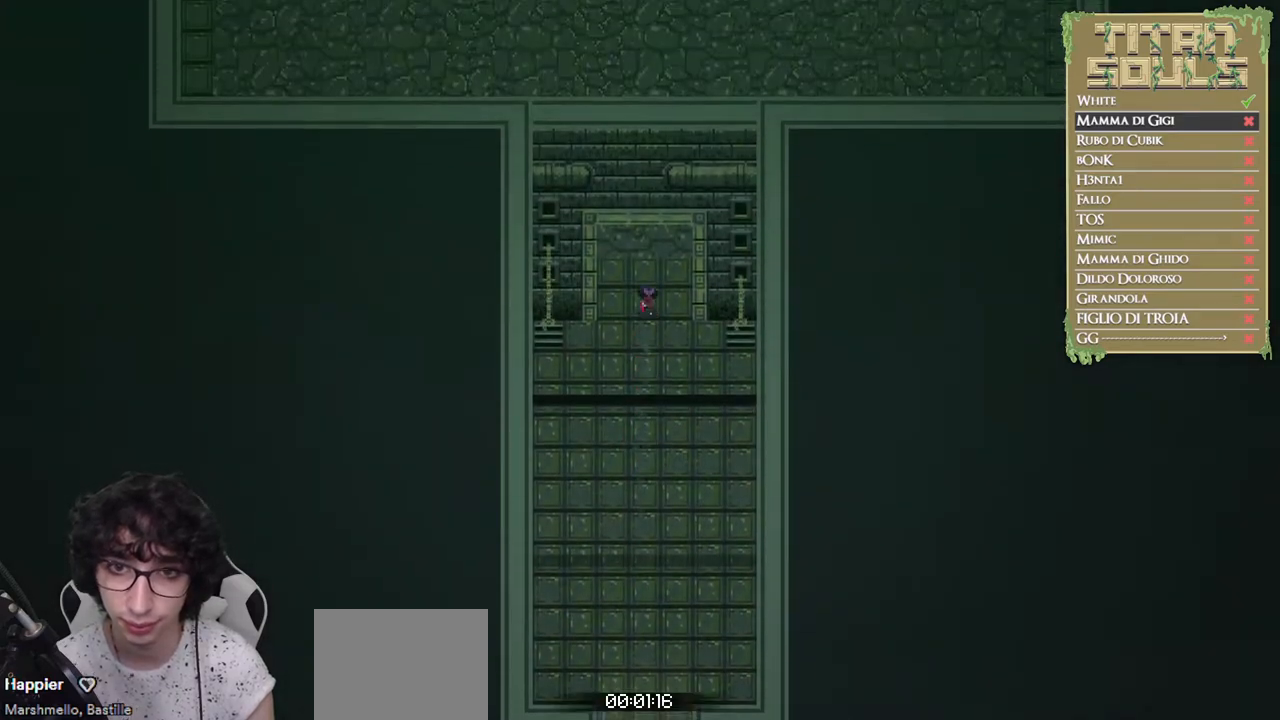
{"buttons": ["B"], "left_stick": "up", "events": [[433, "B", "up"], [500, "B", "down"]]}
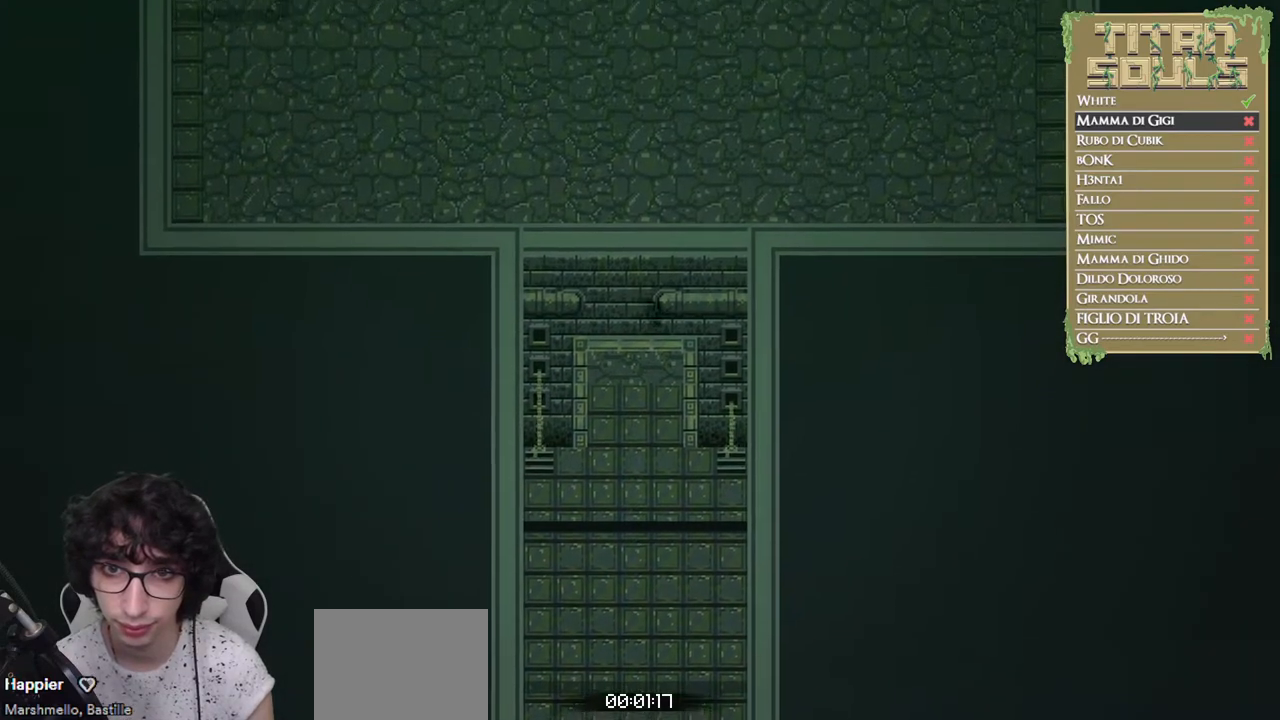
{"buttons": ["B"], "left_stick": "up", "events": [[100, "B", "up"], [167, "B", "down"]]}
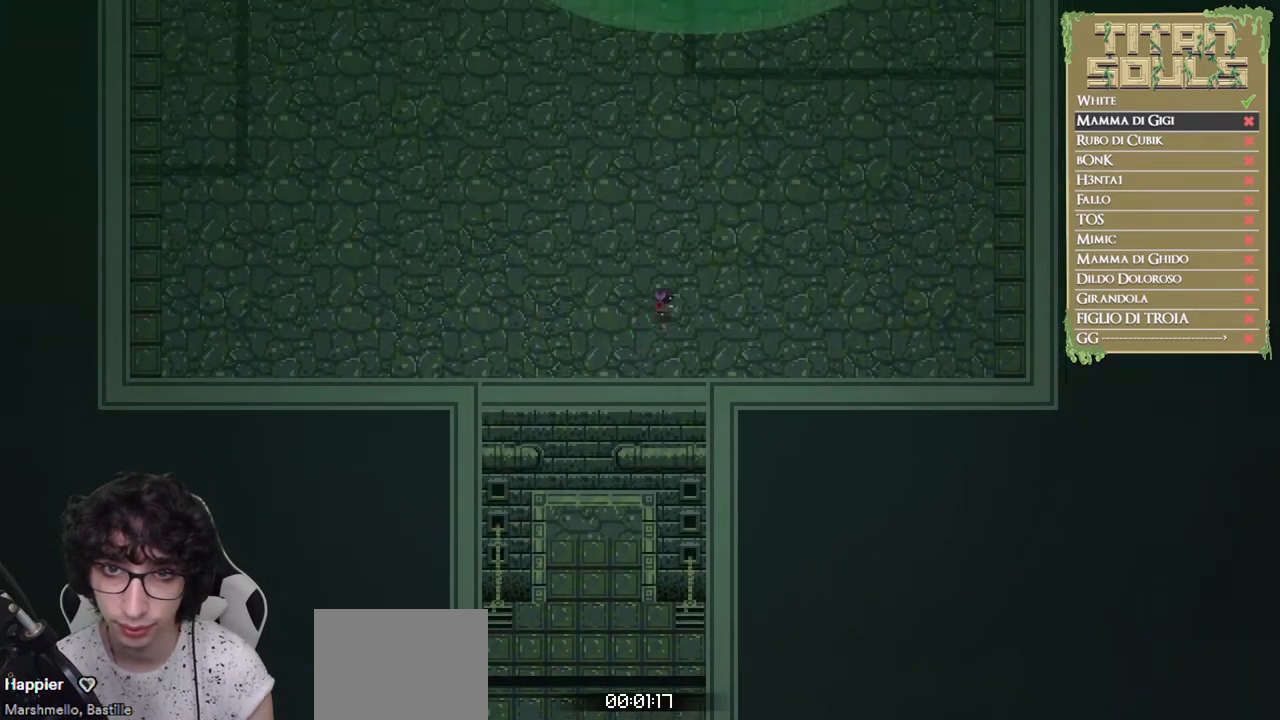
{"buttons": [], "left_stick": "up-right", "events": [[267, "B", "up"], [267, "left_stick", "up-right"], [367, "B", "down"], [433, "B", "up"]]}
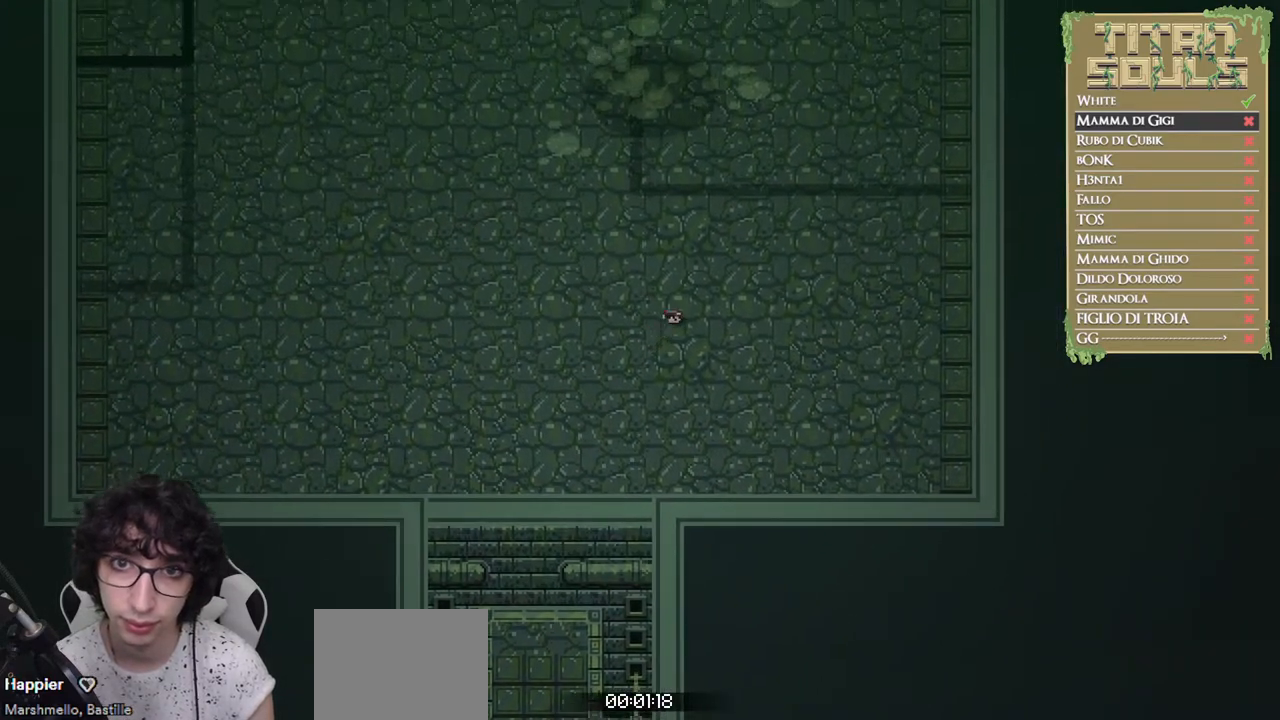
{"buttons": ["R1"], "left_stick": "up", "events": [[17, "B", "down"], [50, "left_stick", "right"], [100, "B", "up"], [350, "R1", "down"], [500, "left_stick", "up"]]}
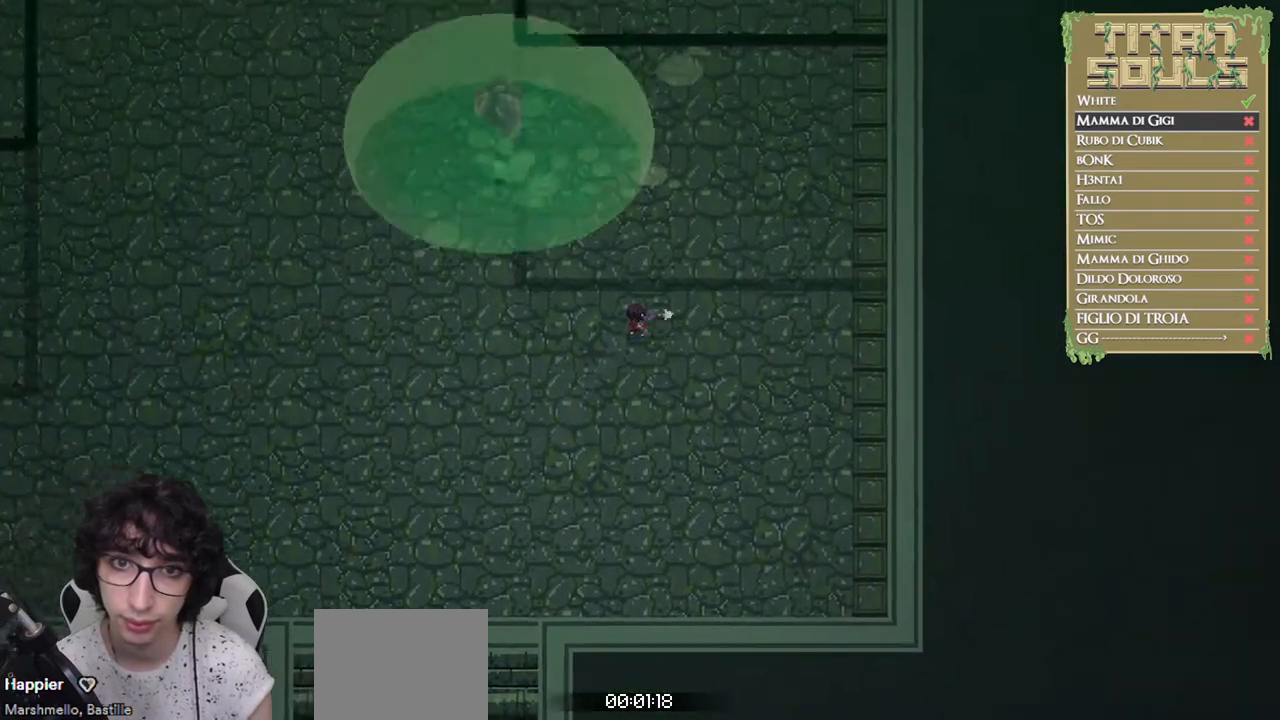
{"buttons": [], "left_stick": "left", "events": [[267, "left_stick", "up-left"], [367, "R1", "up"], [483, "left_stick", "left"]]}